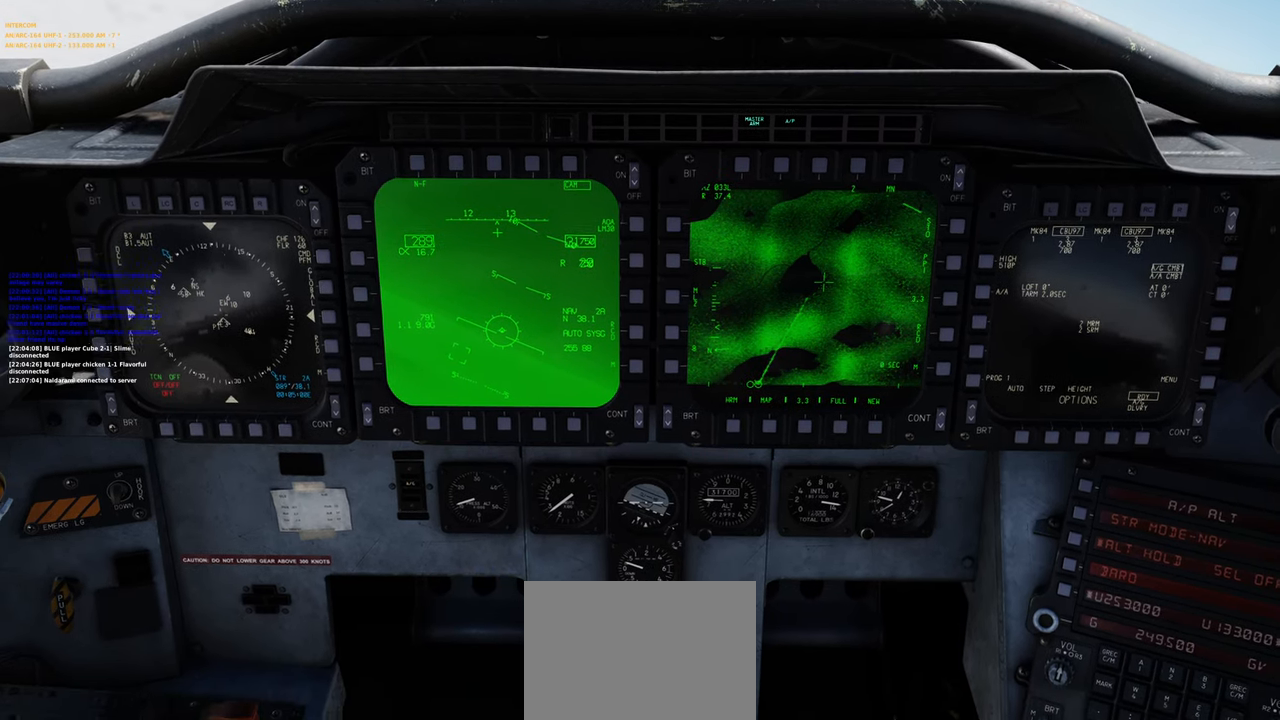
Gameplay with a controller (Xbox layout); each line is a JSON object with the inputs held at the frame after it. "events" lists button and stick changes between this image and that frame as [ms after this image, input, new state], when the widget could be followed in between.
{"buttons": ["L1"], "left_stick": "center", "right_stick": "center", "events": [[350, "L1", "down"]]}
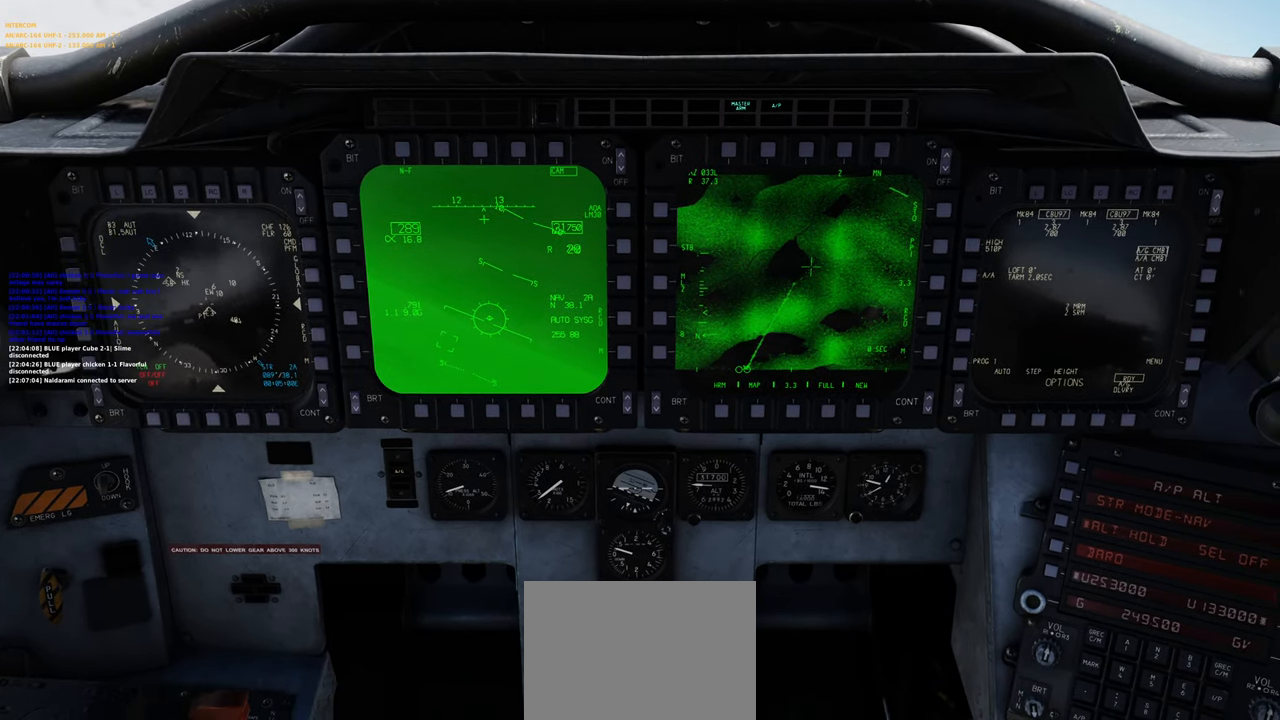
{"buttons": ["L1"], "left_stick": "center", "right_stick": "center", "events": [[100, "R2", "down"], [300, "R2", "up"]]}
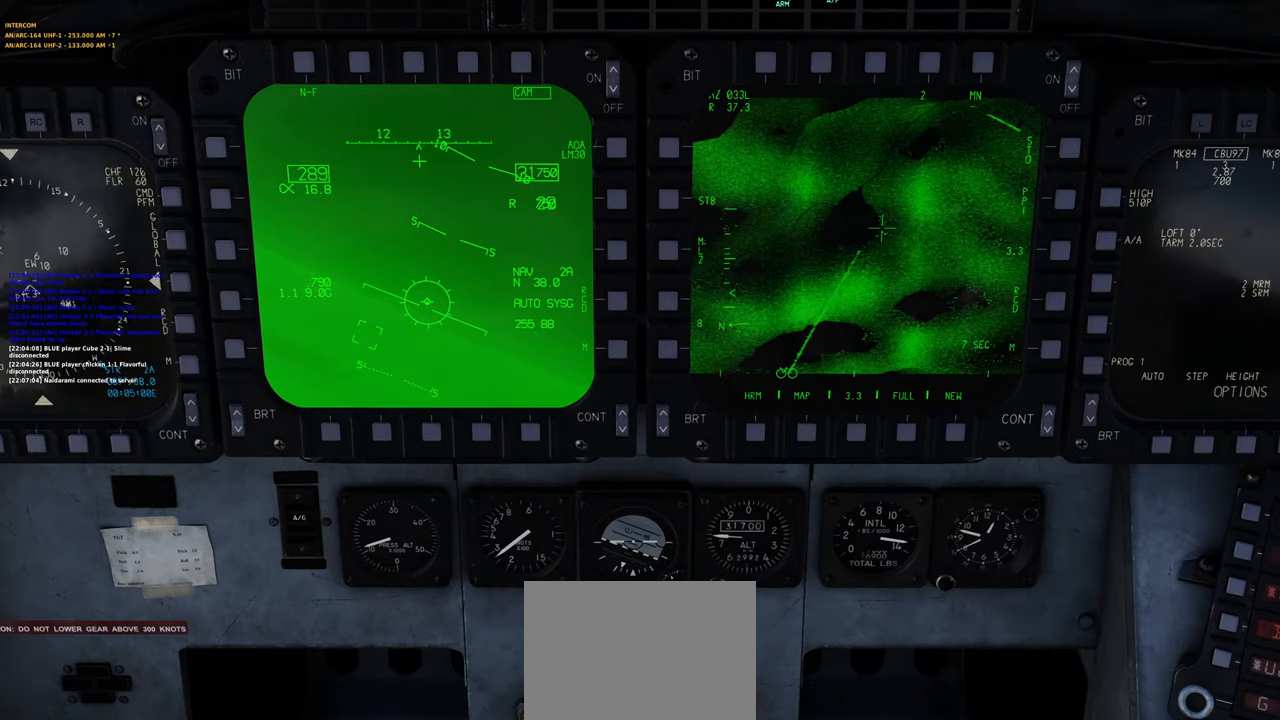
{"buttons": ["L1", "R2"], "left_stick": "center", "right_stick": "center", "events": [[500, "R2", "down"]]}
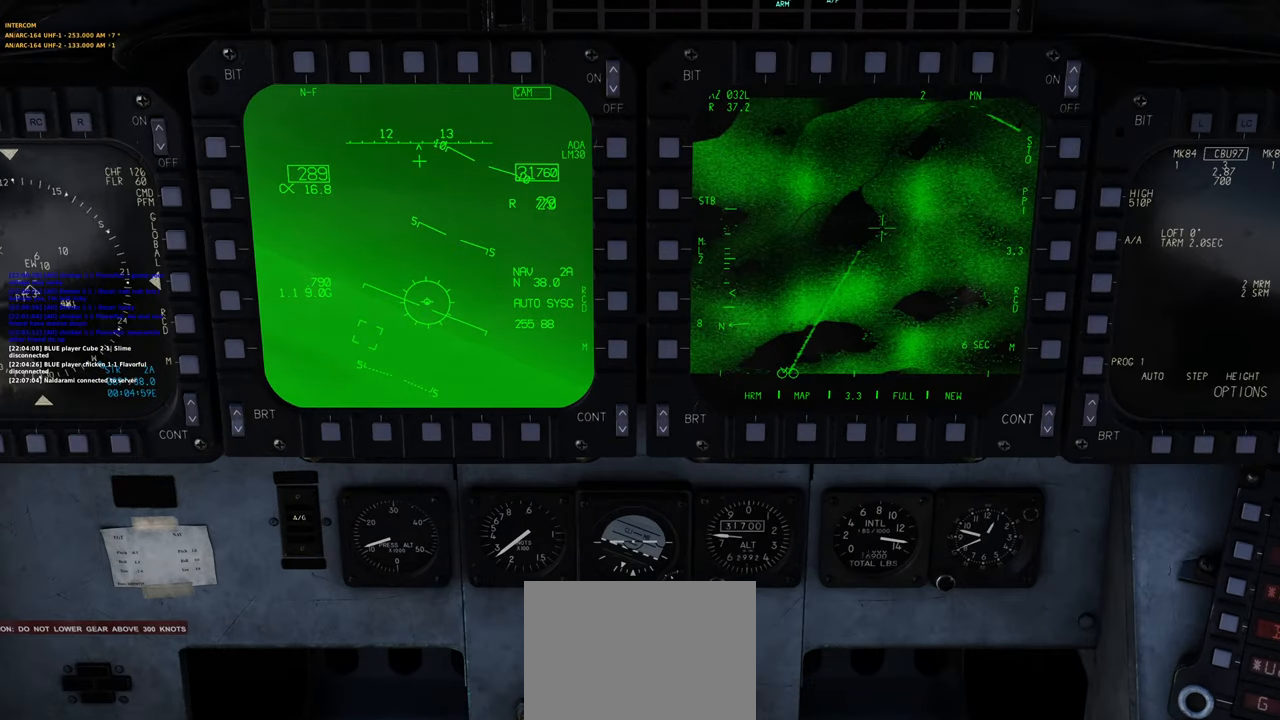
{"buttons": [], "left_stick": "center", "right_stick": "center", "events": [[83, "R2", "up"], [300, "L1", "up"]]}
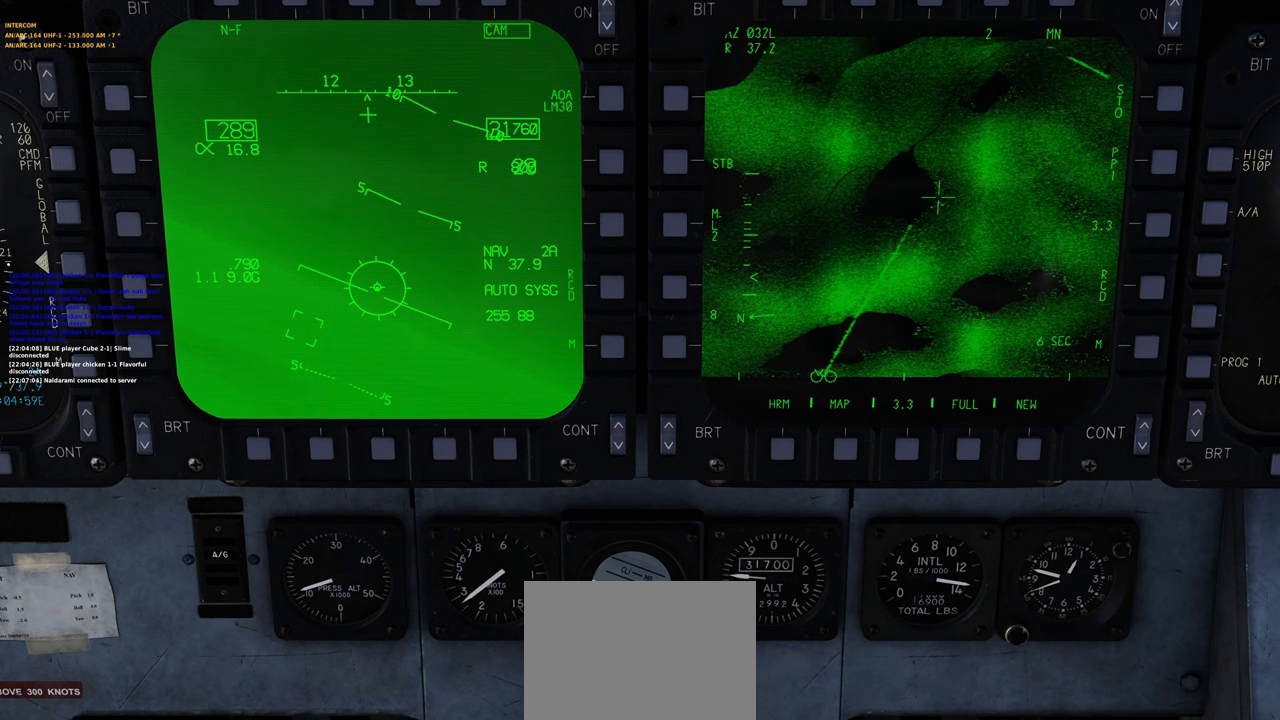
{"buttons": [], "left_stick": "center", "right_stick": "center", "events": []}
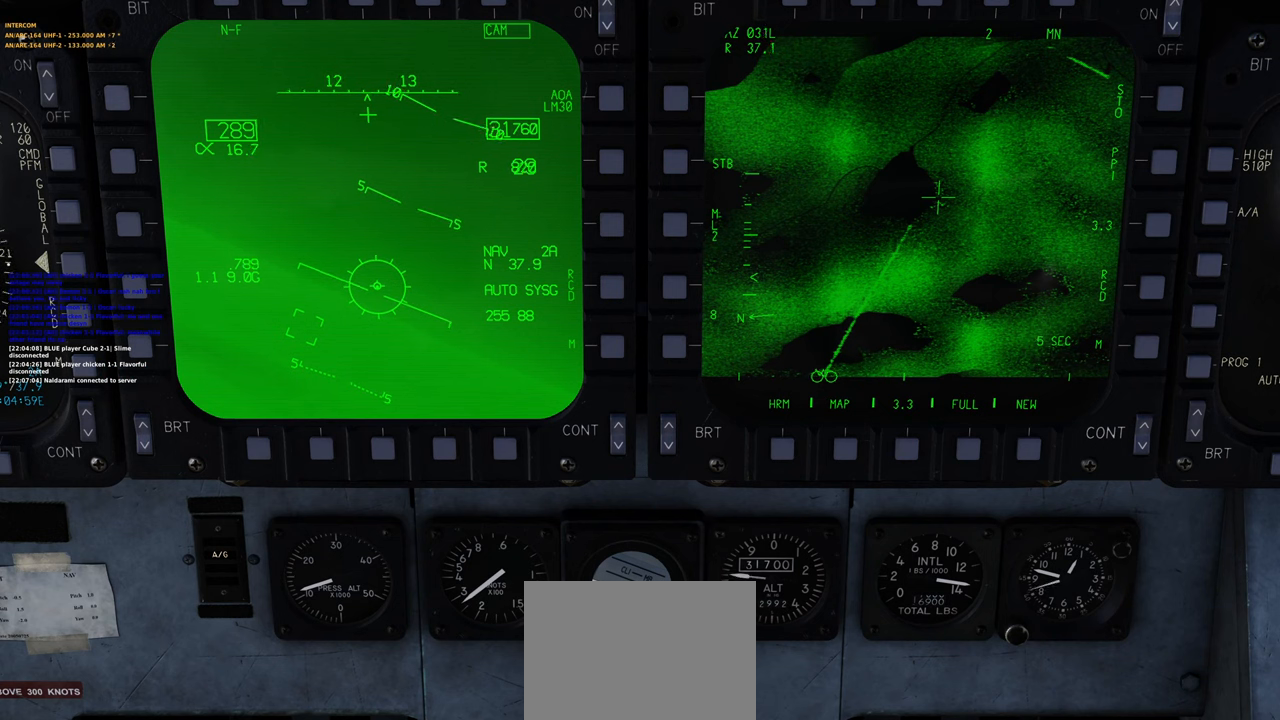
{"buttons": [], "left_stick": "center", "right_stick": "center", "events": []}
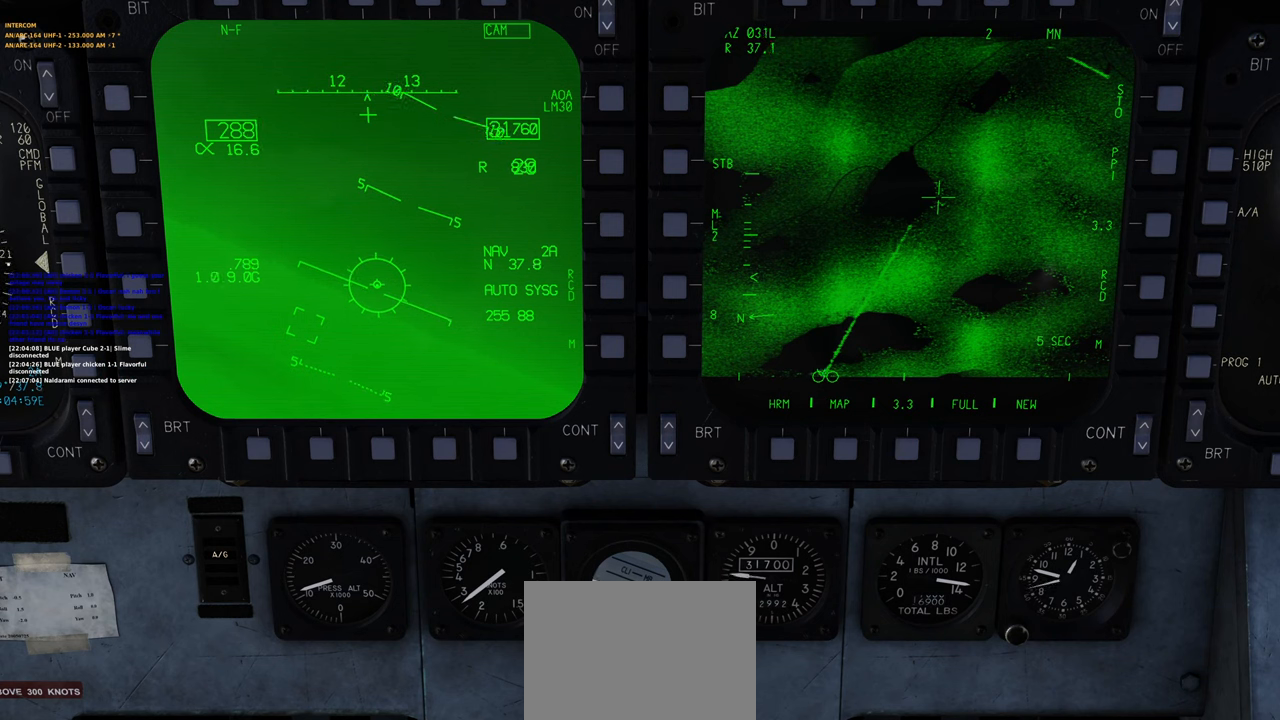
{"buttons": [], "left_stick": "center", "right_stick": "center", "events": []}
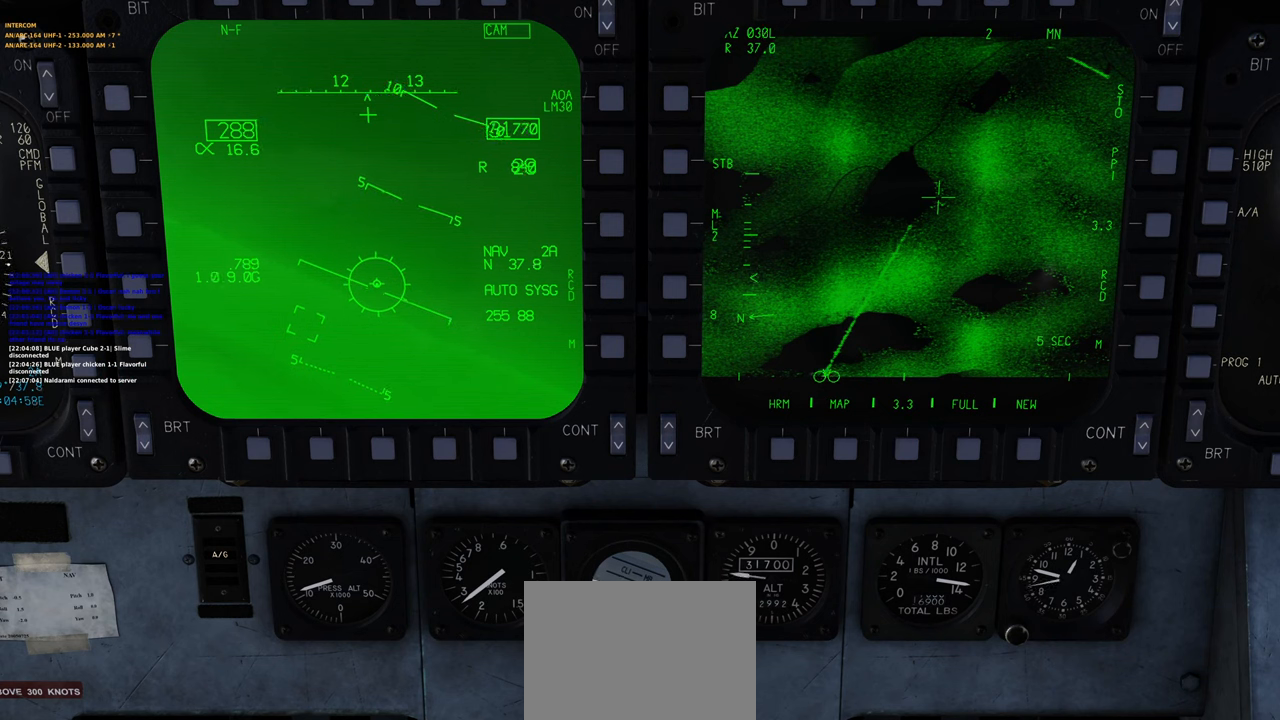
{"buttons": ["L1"], "left_stick": "center", "right_stick": "up", "events": [[183, "L1", "down"], [417, "right_stick", "up"]]}
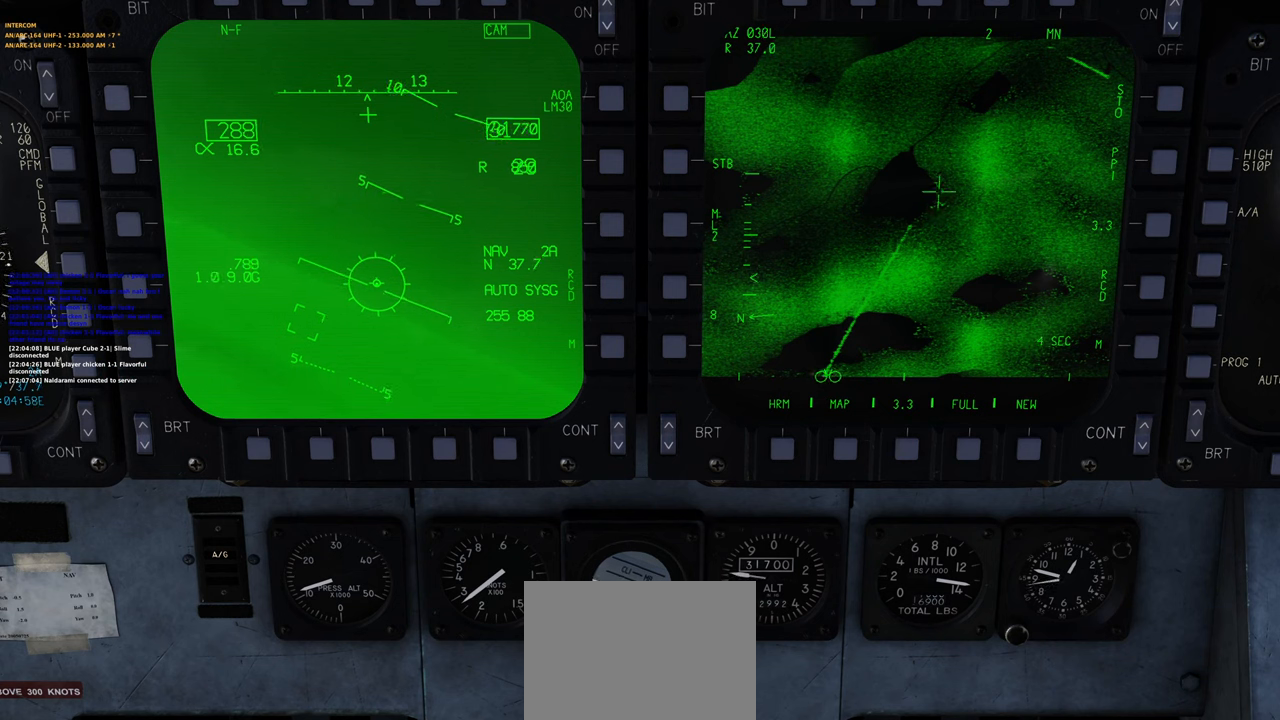
{"buttons": ["L1"], "left_stick": "center", "right_stick": "center", "events": [[467, "right_stick", "center"]]}
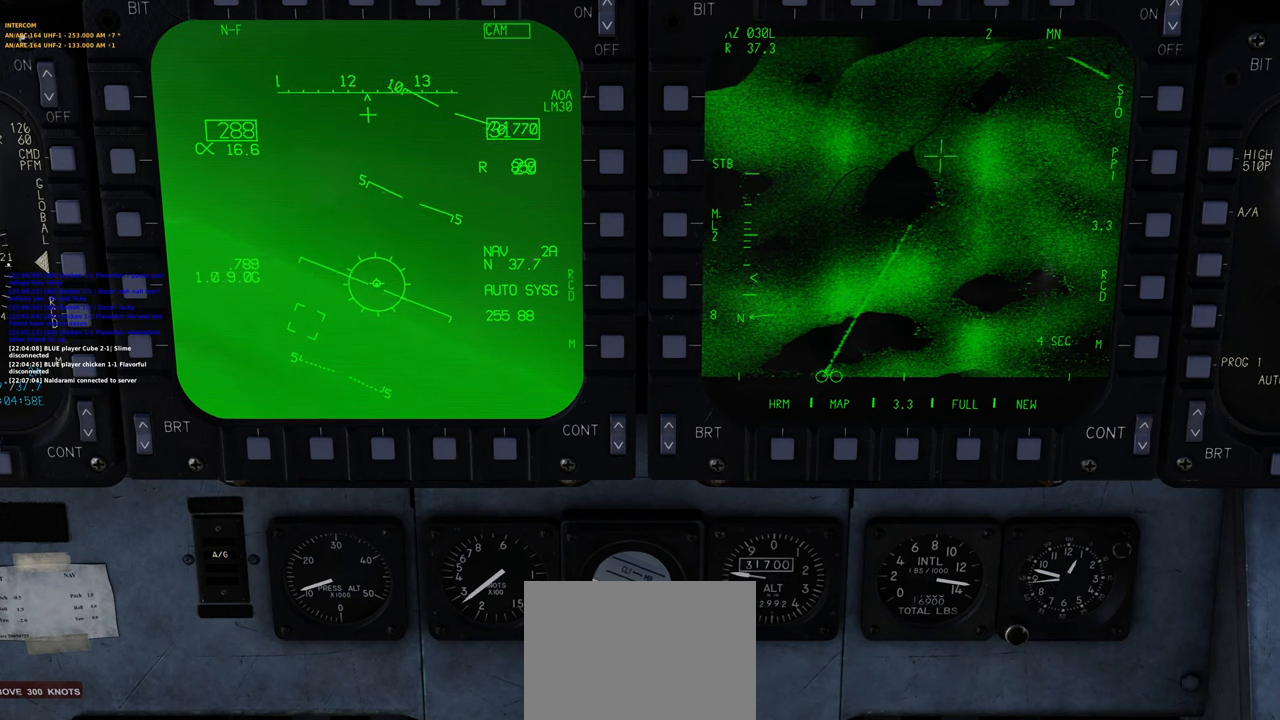
{"buttons": ["L1"], "left_stick": "center", "right_stick": "center", "events": [[367, "DPAD_DOWN", "down"], [483, "DPAD_DOWN", "up"]]}
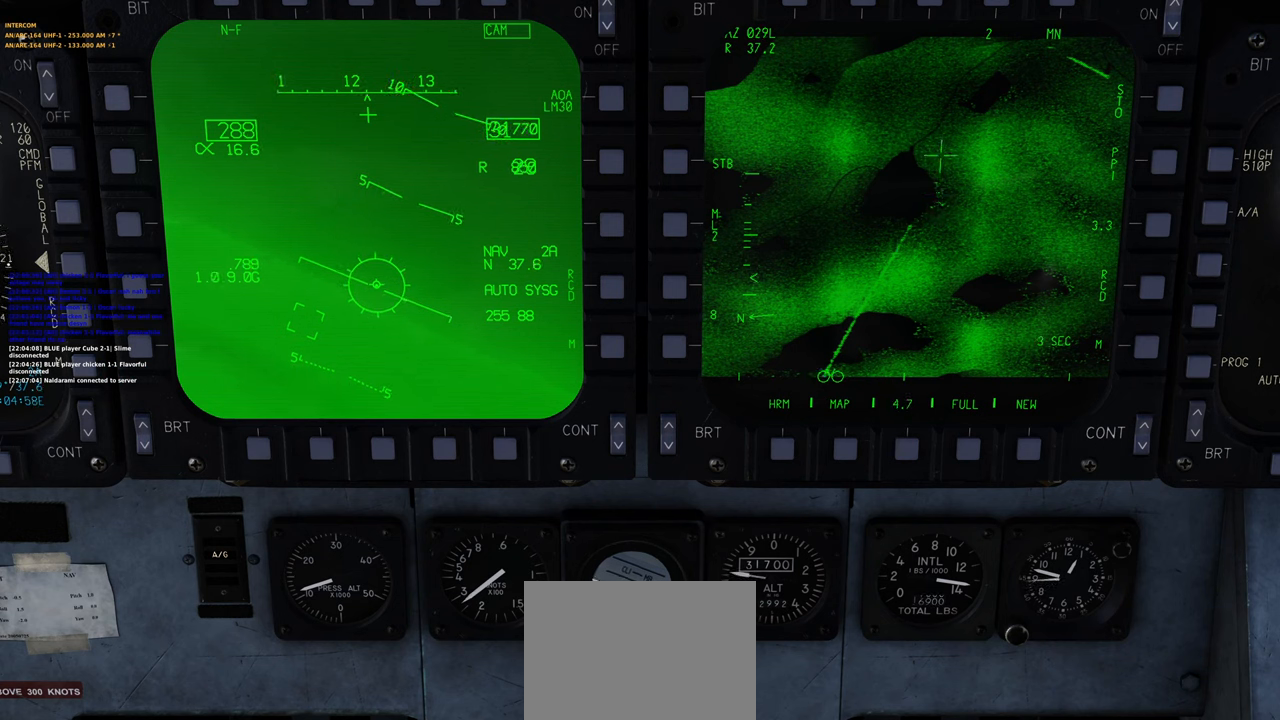
{"buttons": ["L1"], "left_stick": "center", "right_stick": "center", "events": []}
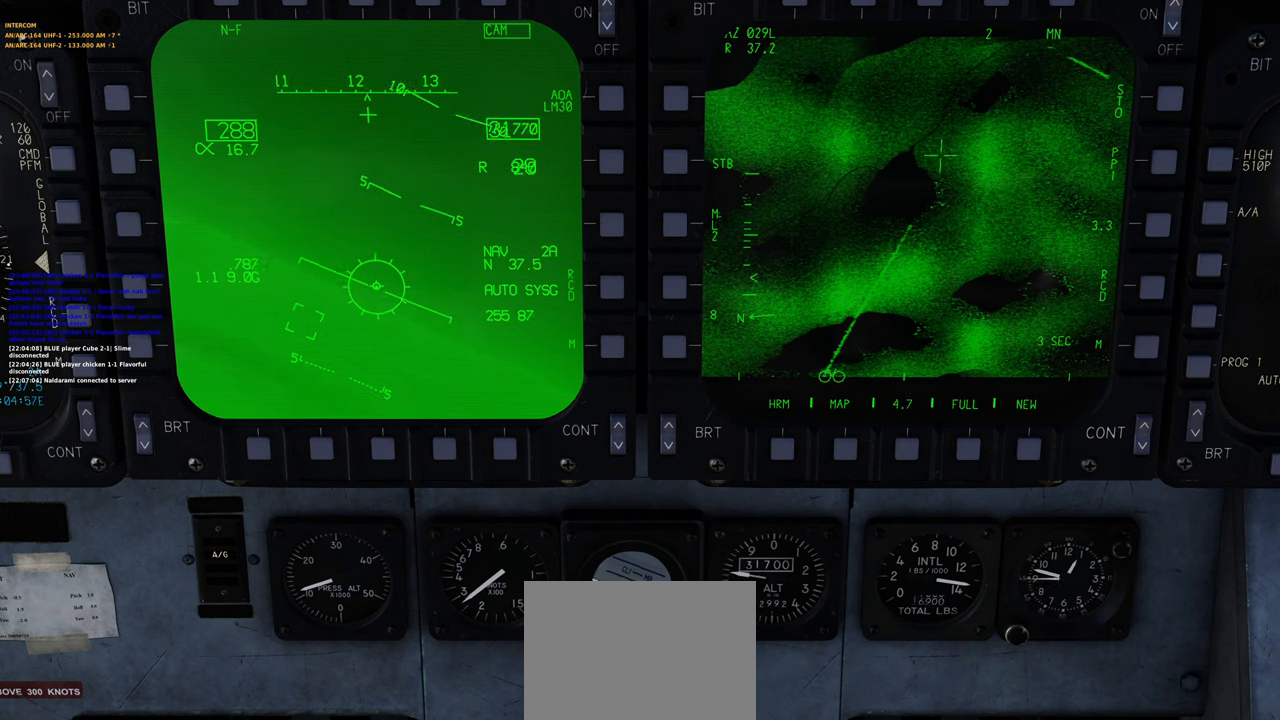
{"buttons": ["L1"], "left_stick": "center", "right_stick": "center", "events": [[50, "R3", "down"], [167, "R3", "up"]]}
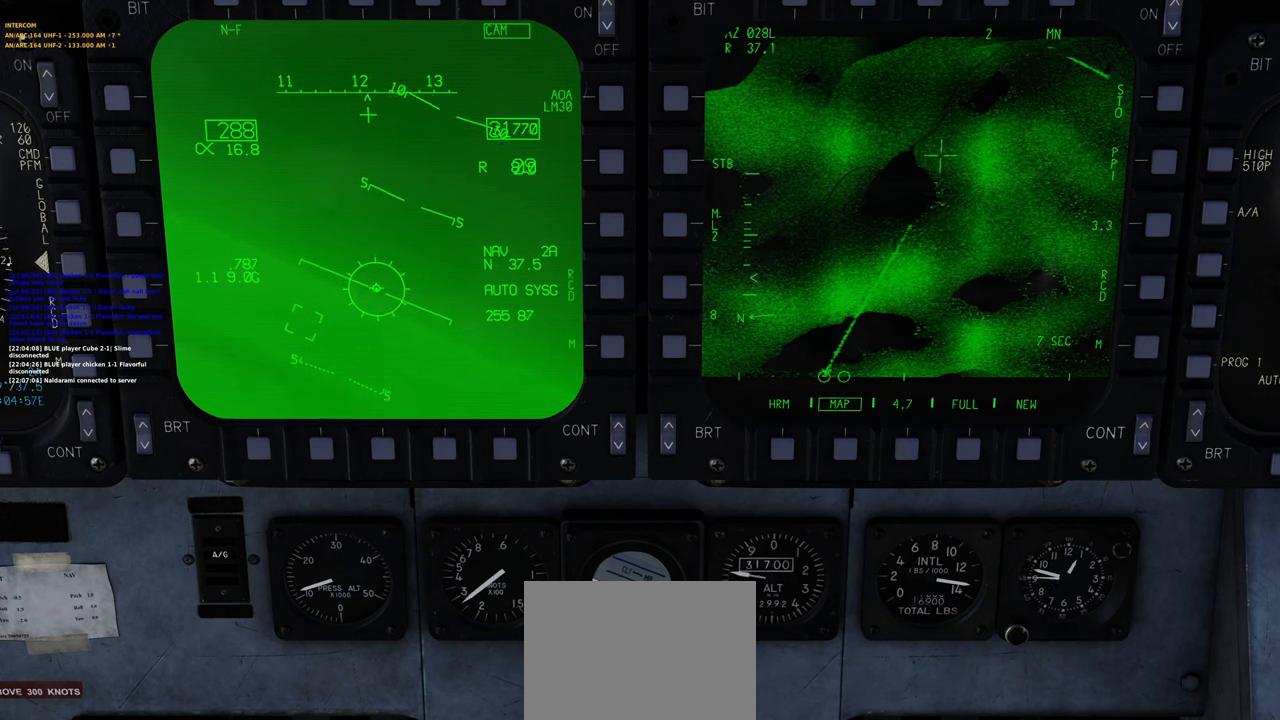
{"buttons": [], "left_stick": "center", "right_stick": "center", "events": [[283, "L1", "up"]]}